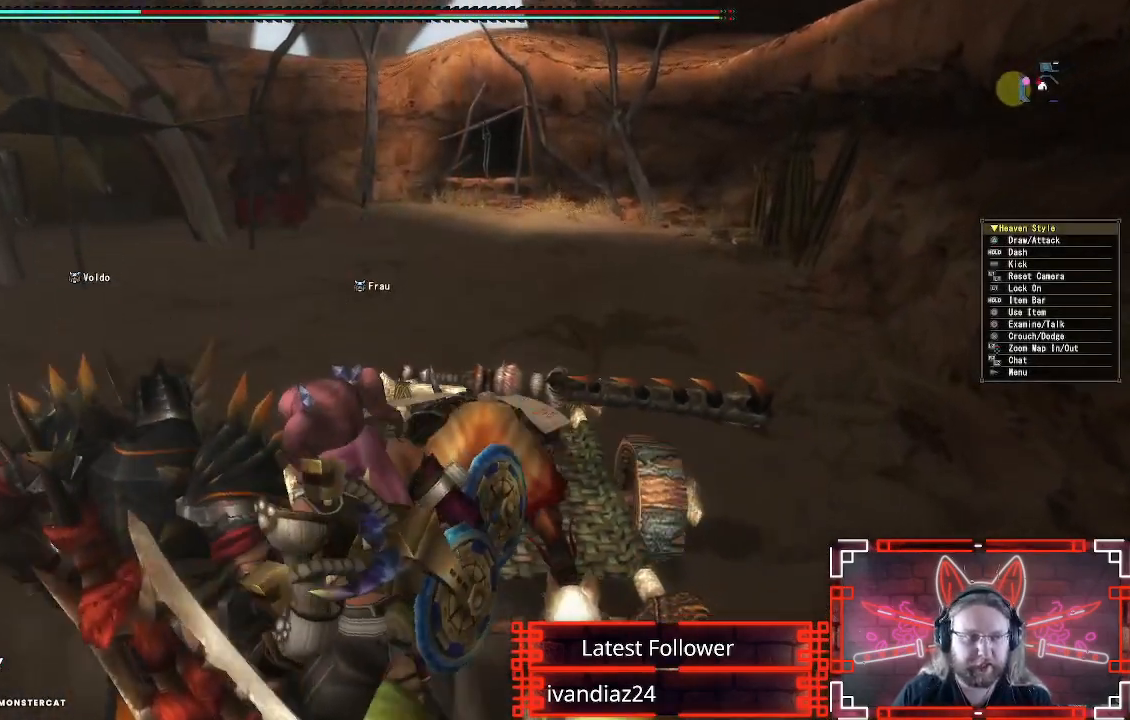
Gameplay with a controller (Xbox layout); each line is a JSON object with the inputs held at the frame after it. "events" lists button and stick changes between this image and that frame as [ms after this image, input, new state], when the widget could be followed in between. Not read: L2.
{"buttons": ["B", "L1"], "left_stick": "center", "right_stick": "center", "events": [[167, "L1", "down"], [500, "B", "down"]]}
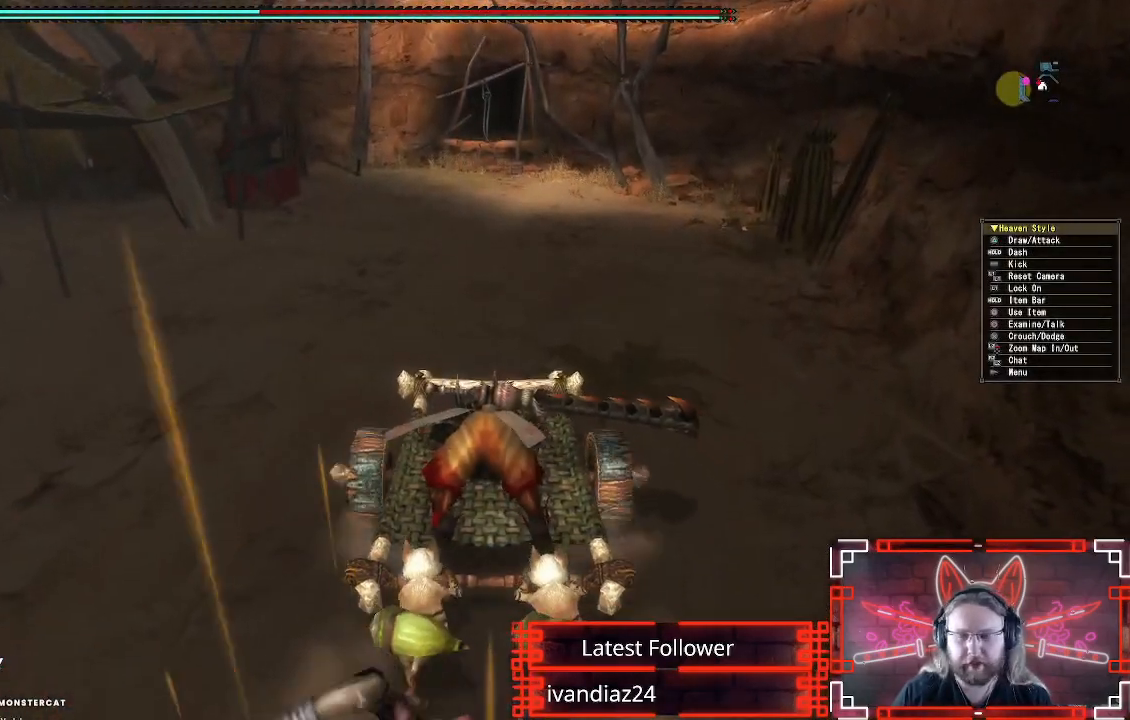
{"buttons": ["L1"], "left_stick": "center", "right_stick": "center", "events": [[133, "B", "up"], [250, "B", "down"], [383, "B", "up"]]}
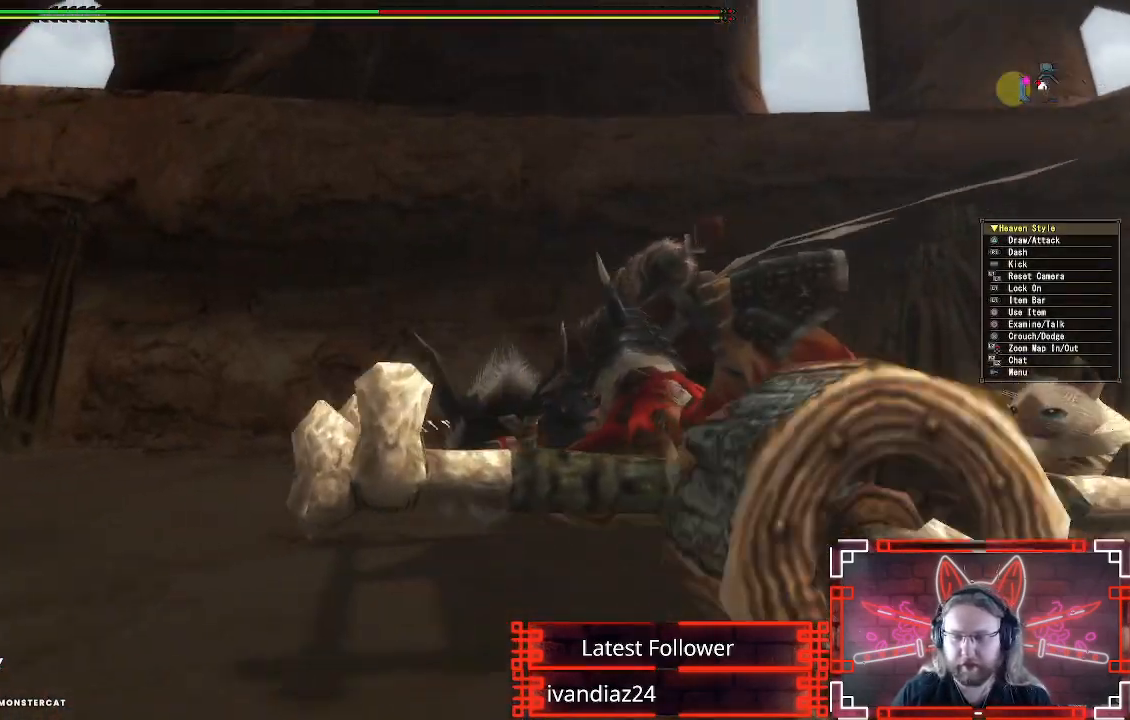
{"buttons": [], "left_stick": "center", "right_stick": "center", "events": [[100, "L1", "up"]]}
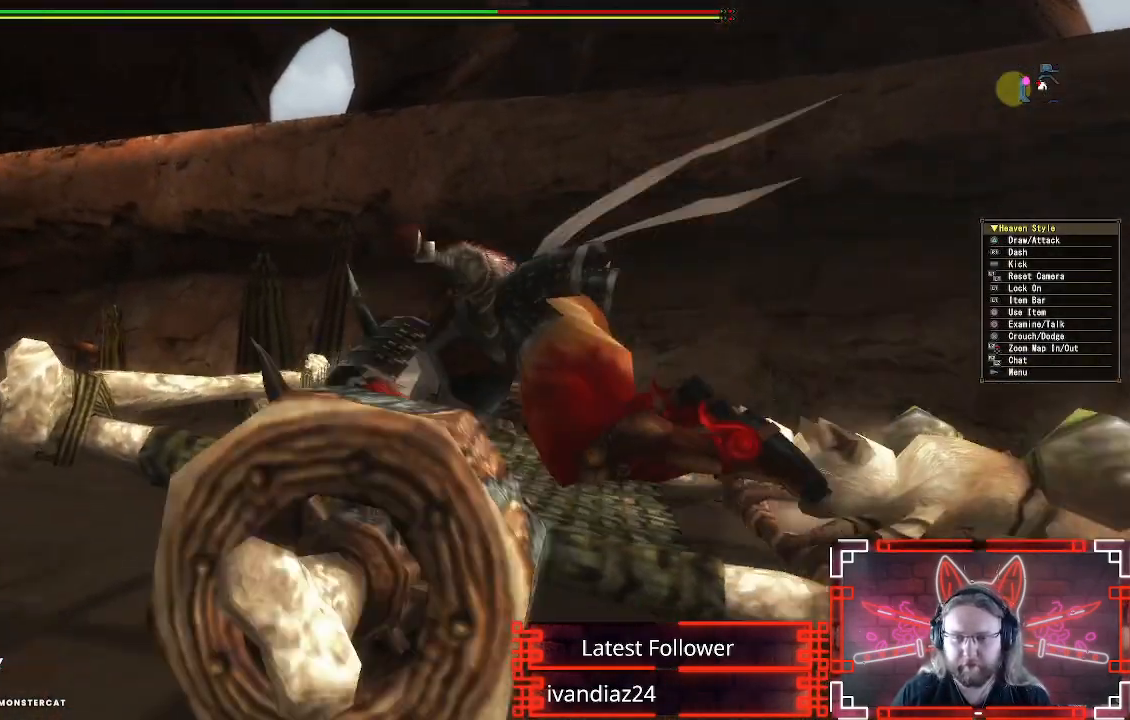
{"buttons": ["L1"], "left_stick": "center", "right_stick": "center", "events": [[267, "L1", "down"]]}
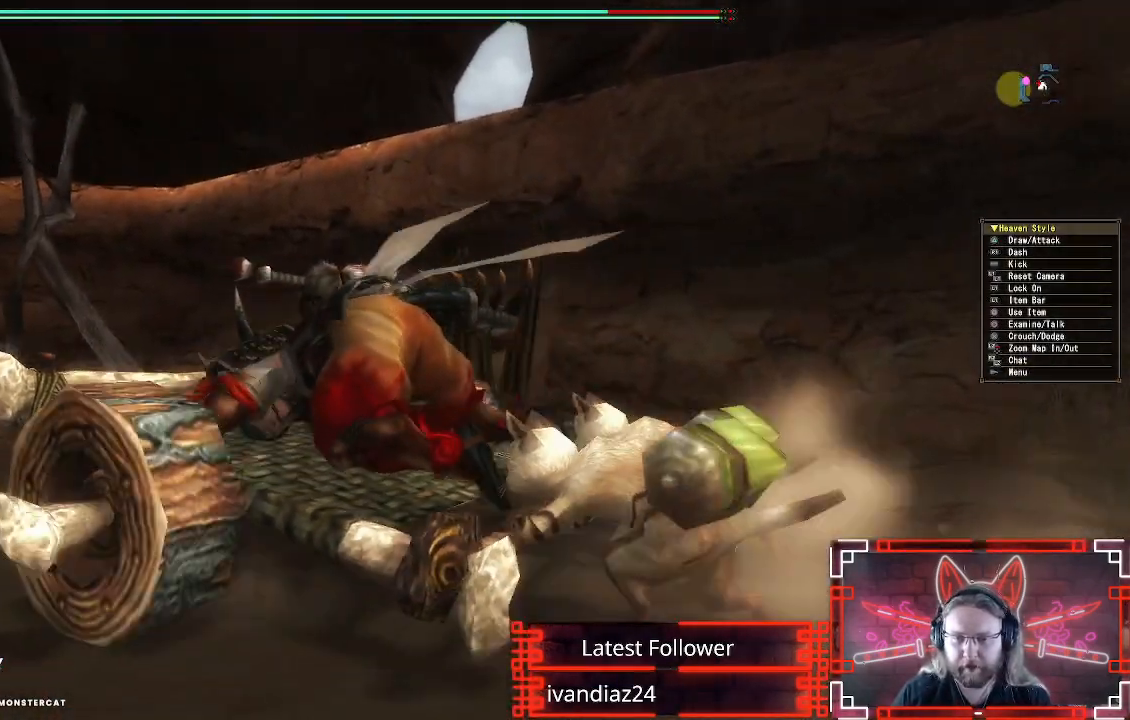
{"buttons": ["L1", "R2"], "left_stick": "center", "right_stick": "center"}
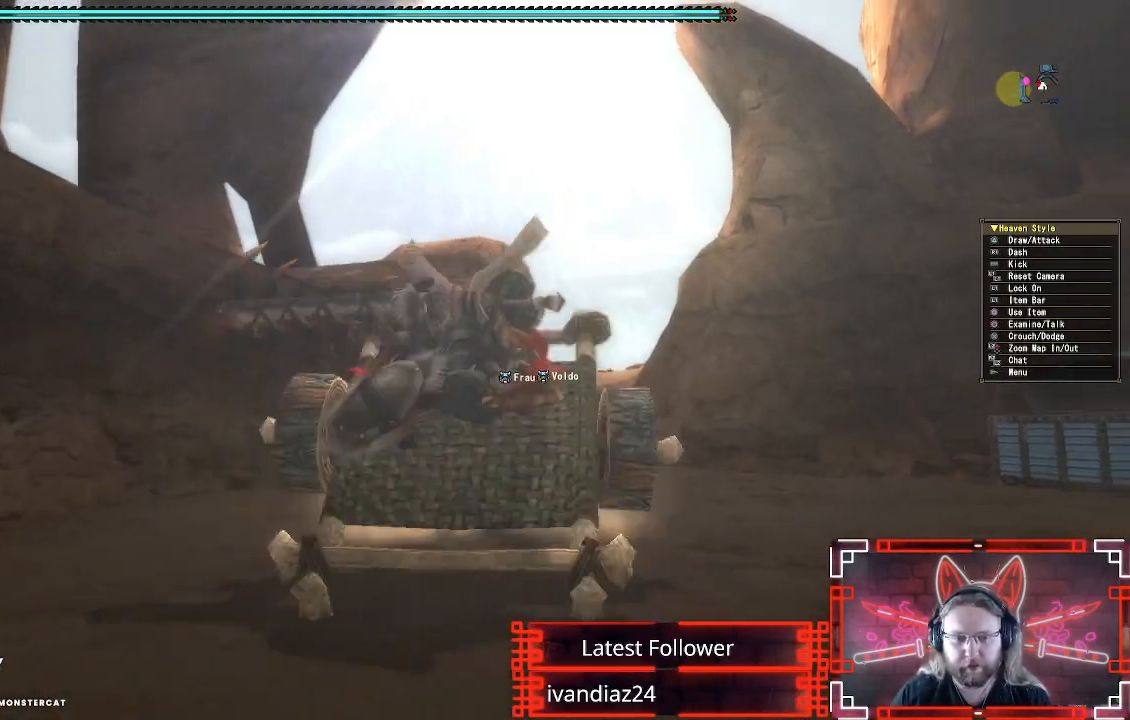
{"buttons": ["L1", "R2"], "left_stick": "center", "right_stick": "center"}
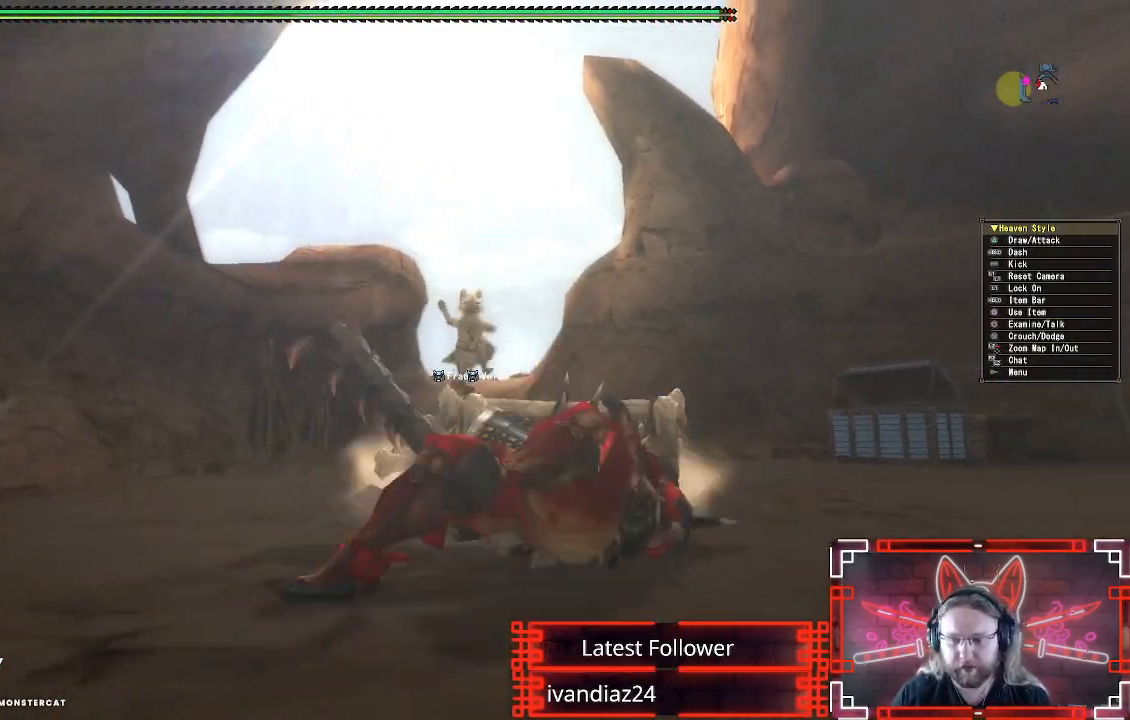
{"buttons": ["L1", "R2"], "left_stick": "center", "right_stick": "center", "events": []}
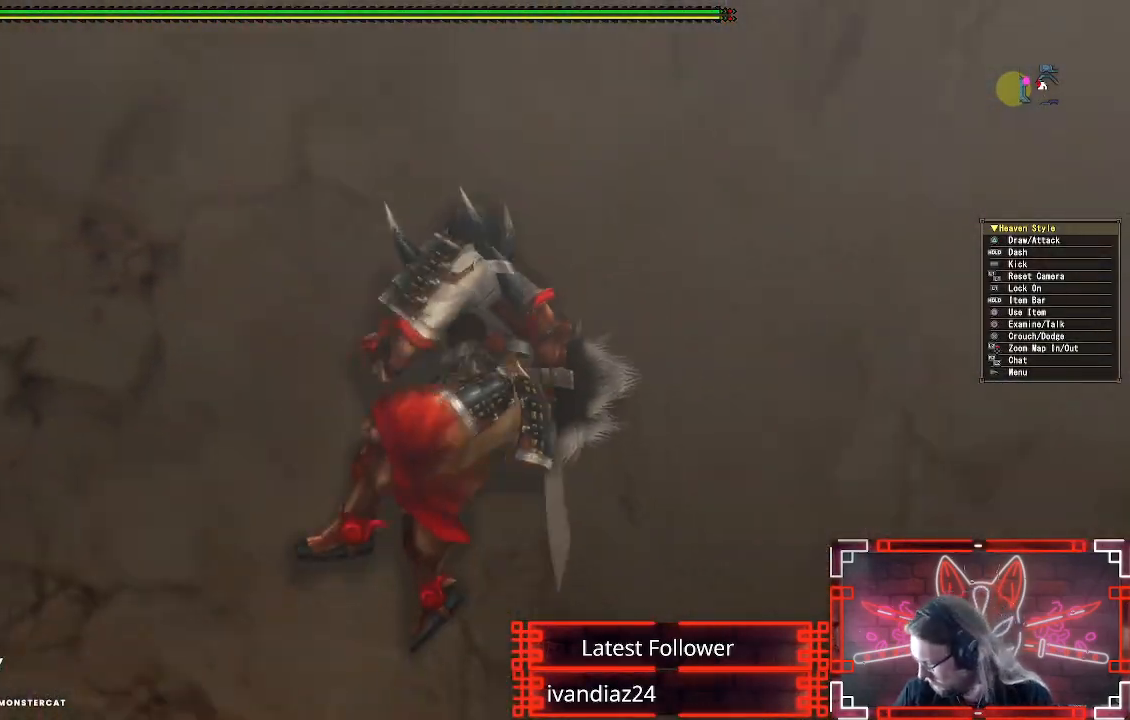
{"buttons": ["R2"], "left_stick": "center", "right_stick": "center", "events": [[33, "L1", "up"]]}
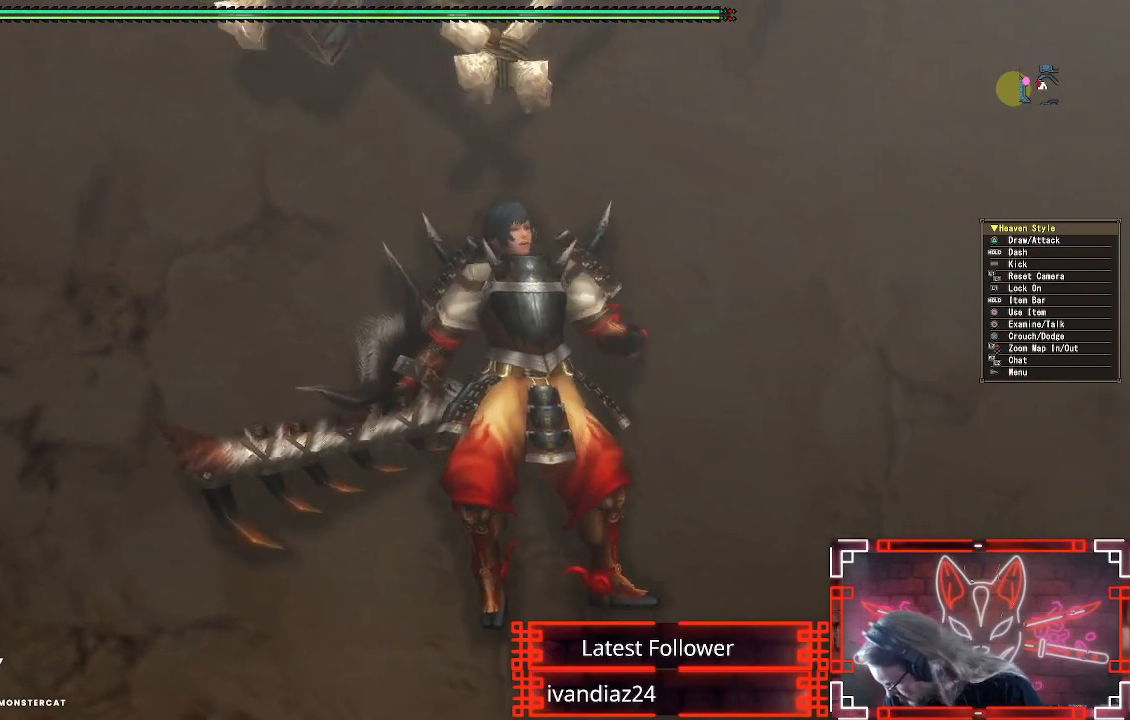
{"buttons": ["R2"], "left_stick": "center", "right_stick": "center", "events": []}
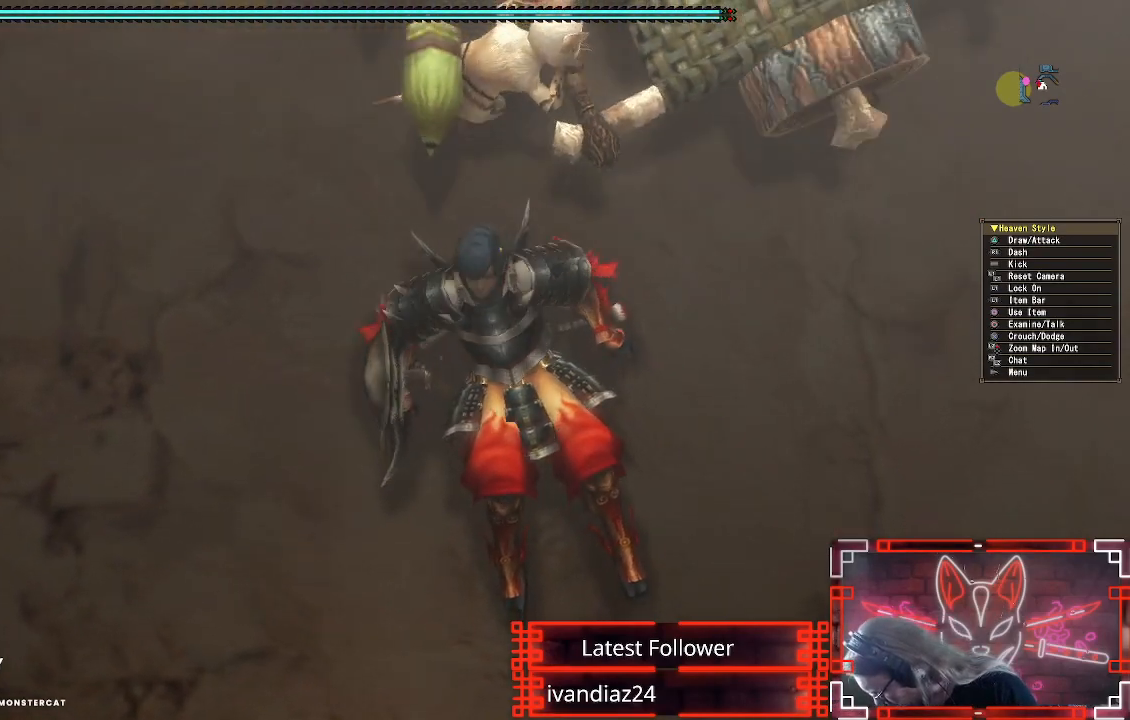
{"buttons": ["R2"], "left_stick": "center", "right_stick": "center", "events": []}
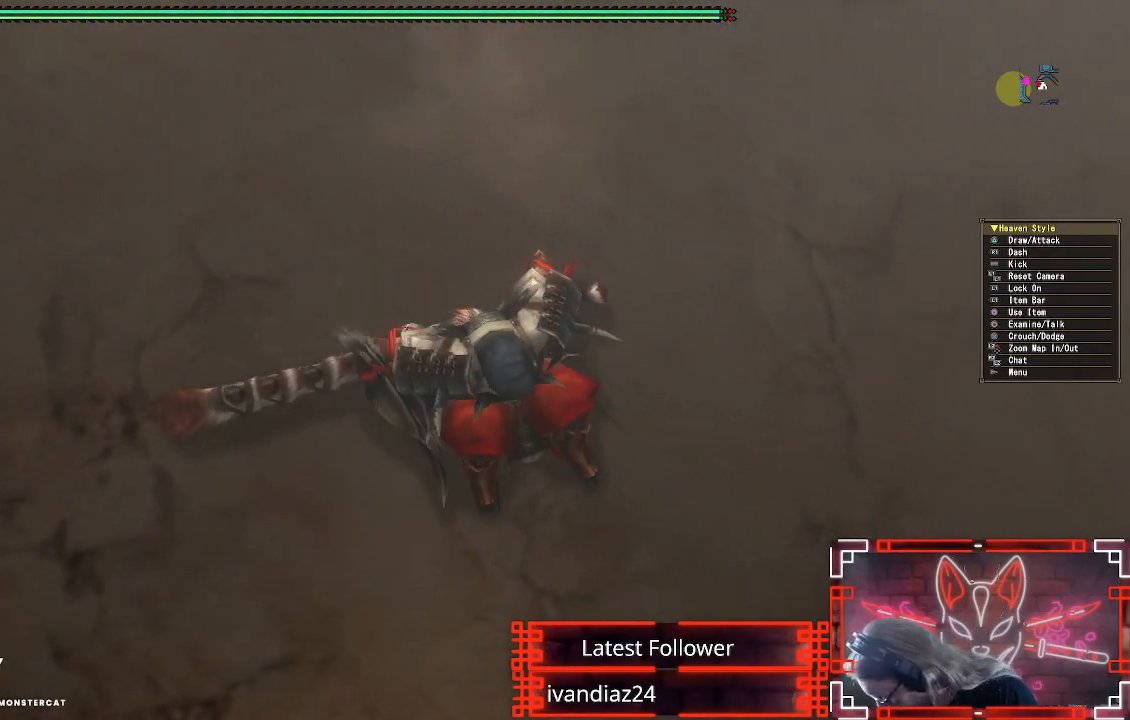
{"buttons": ["R2"], "left_stick": "center", "right_stick": "center", "events": []}
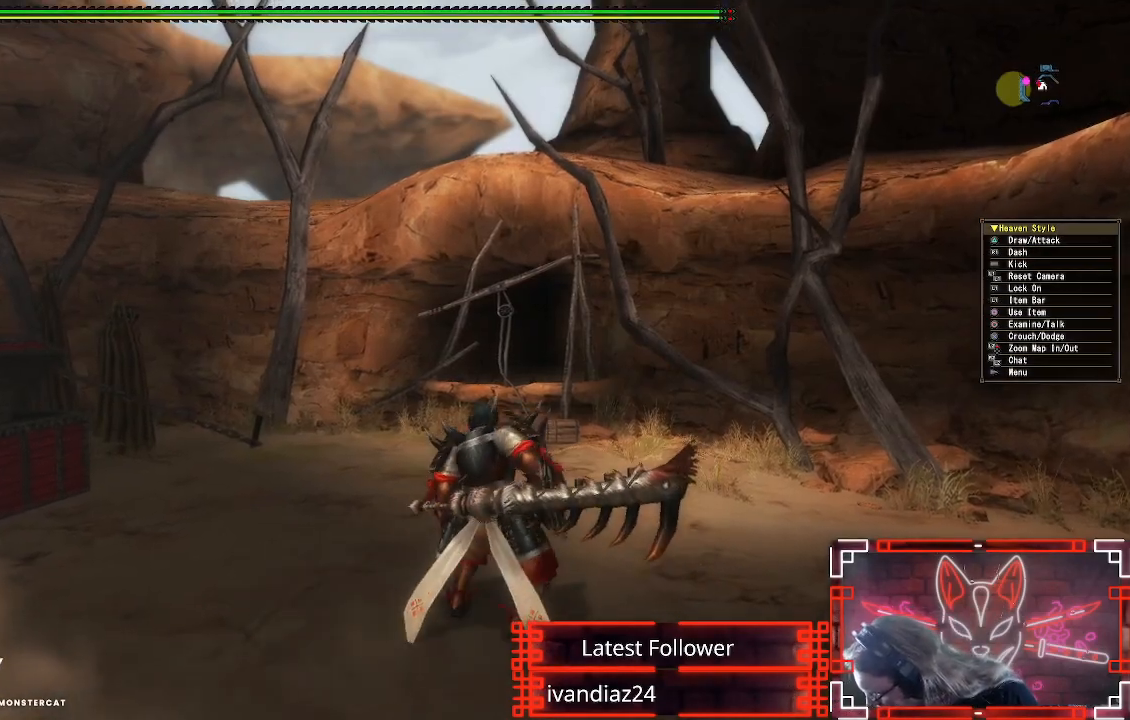
{"buttons": ["R2"], "left_stick": "center", "right_stick": "center", "events": []}
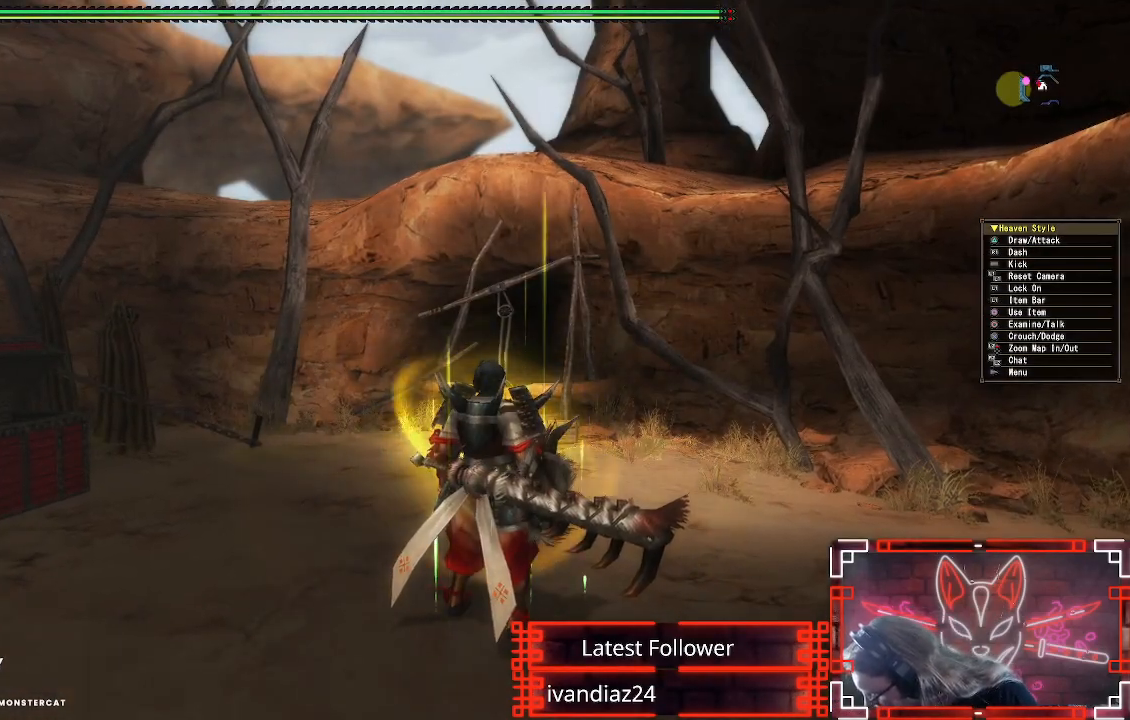
{"buttons": ["R2"], "left_stick": "center", "right_stick": "center", "events": []}
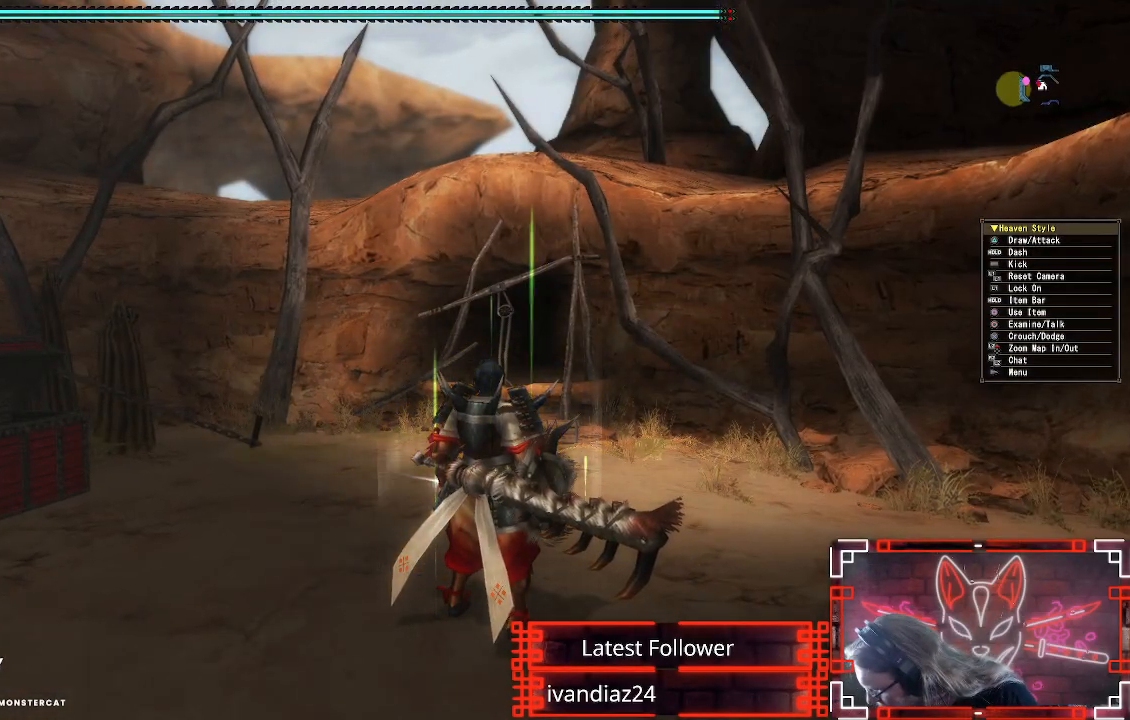
{"buttons": ["R2"], "left_stick": "center", "right_stick": "center", "events": []}
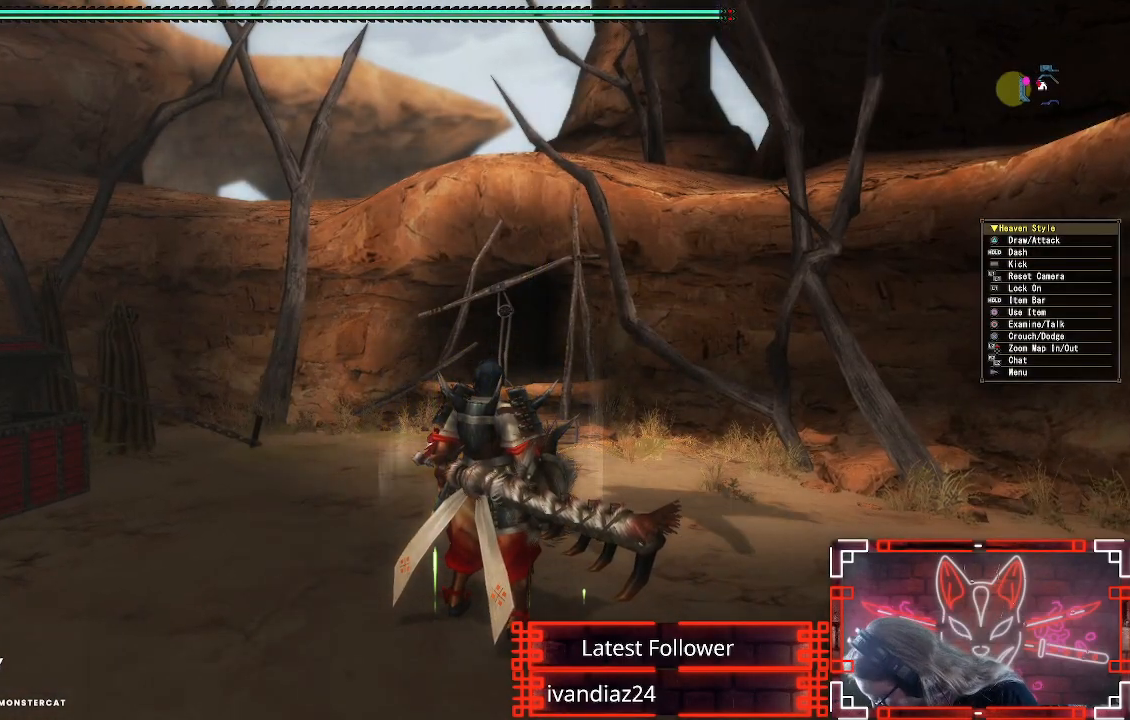
{"buttons": ["R2"], "left_stick": "center", "right_stick": "center", "events": []}
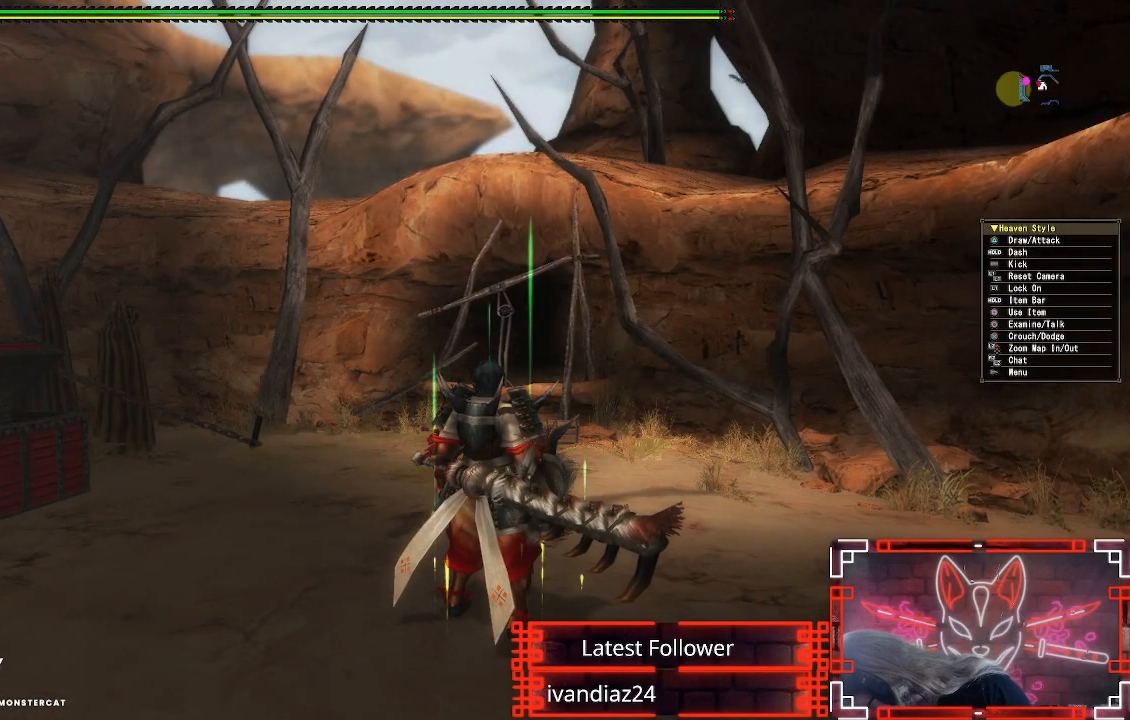
{"buttons": ["R2"], "left_stick": "center", "right_stick": "center", "events": []}
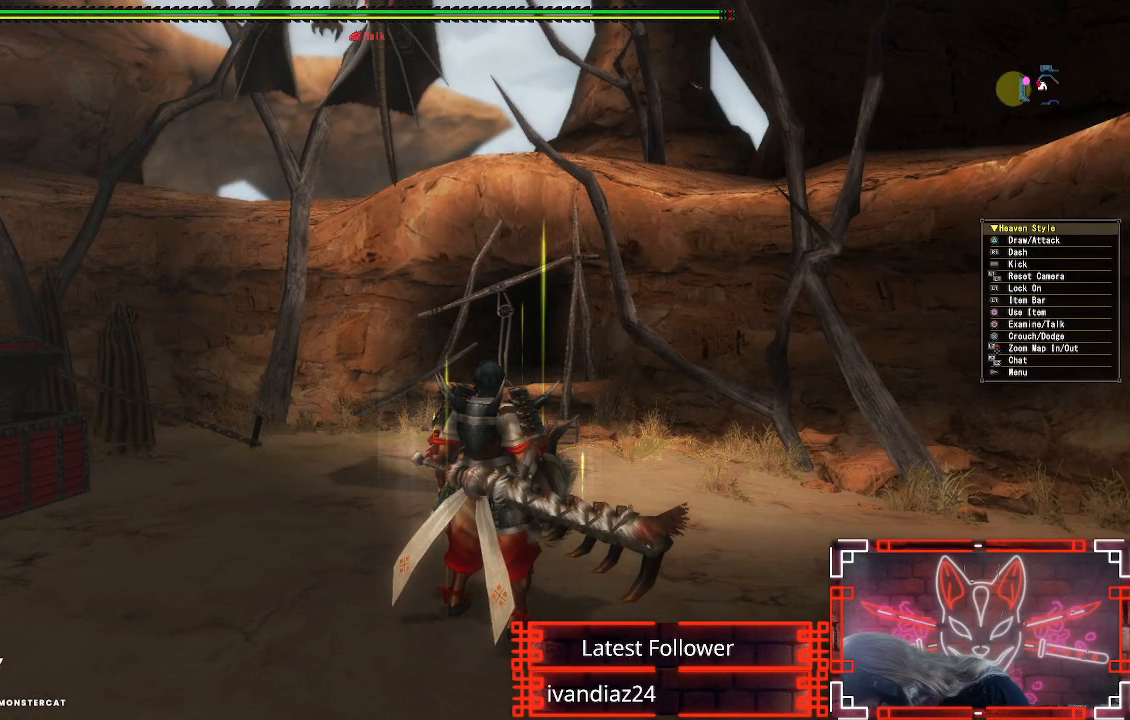
{"buttons": ["R2"], "left_stick": "center", "right_stick": "center", "events": []}
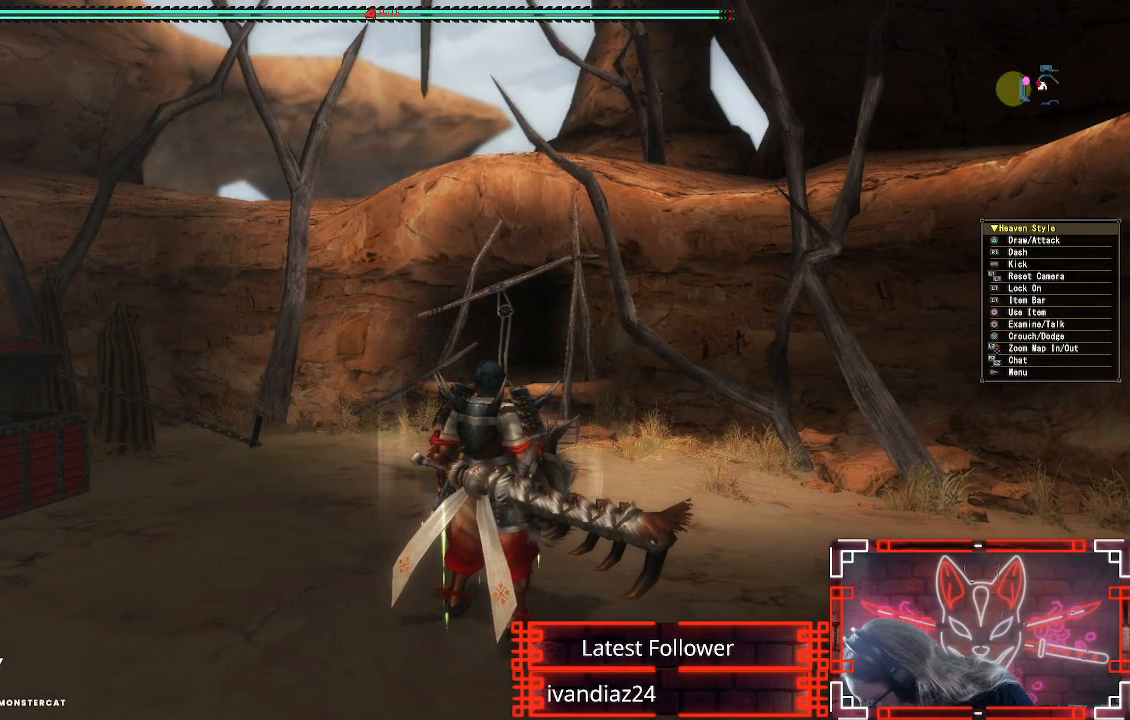
{"buttons": ["R2"], "left_stick": "center", "right_stick": "center", "events": []}
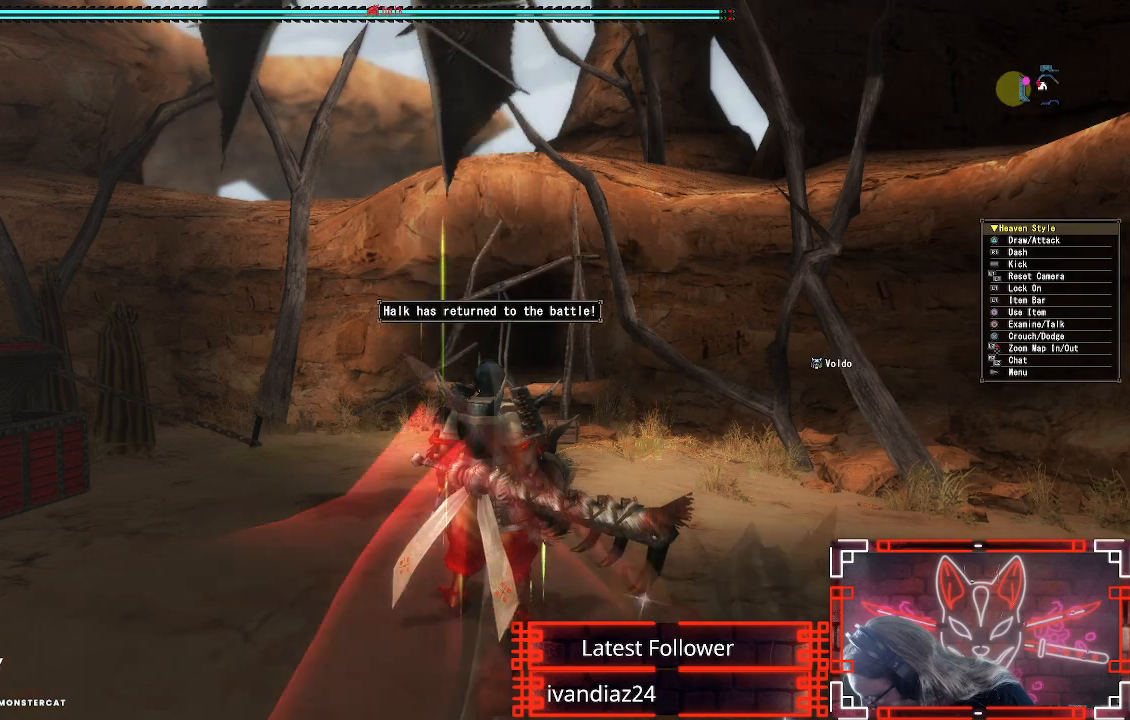
{"buttons": [], "left_stick": "center", "right_stick": "center", "events": [[317, "R2", "up"]]}